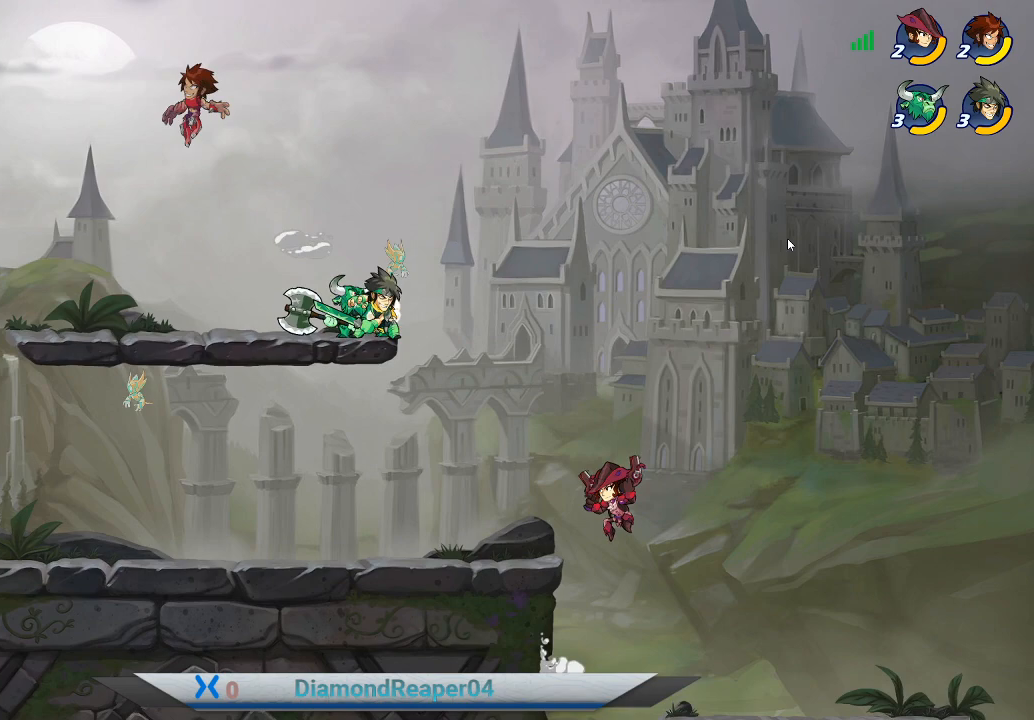
Gameplay with a controller (Xbox layout); each line is a JSON object with the inputs held at the frame after it. "events" lists button and stick changes between this image and that frame as [ms after this image, input, new state], when the widget could be followed in between.
{"buttons": [], "left_stick": "down-left", "right_stick": "center", "events": []}
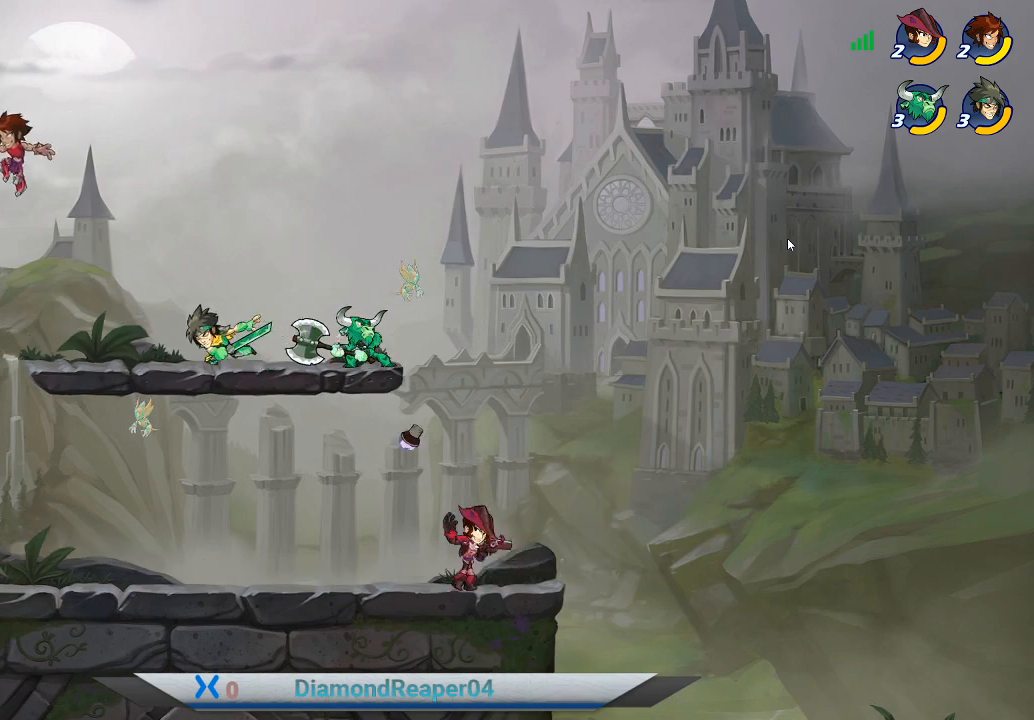
{"buttons": [], "left_stick": "down-right", "right_stick": "center", "events": [[167, "left_stick", "down-right"]]}
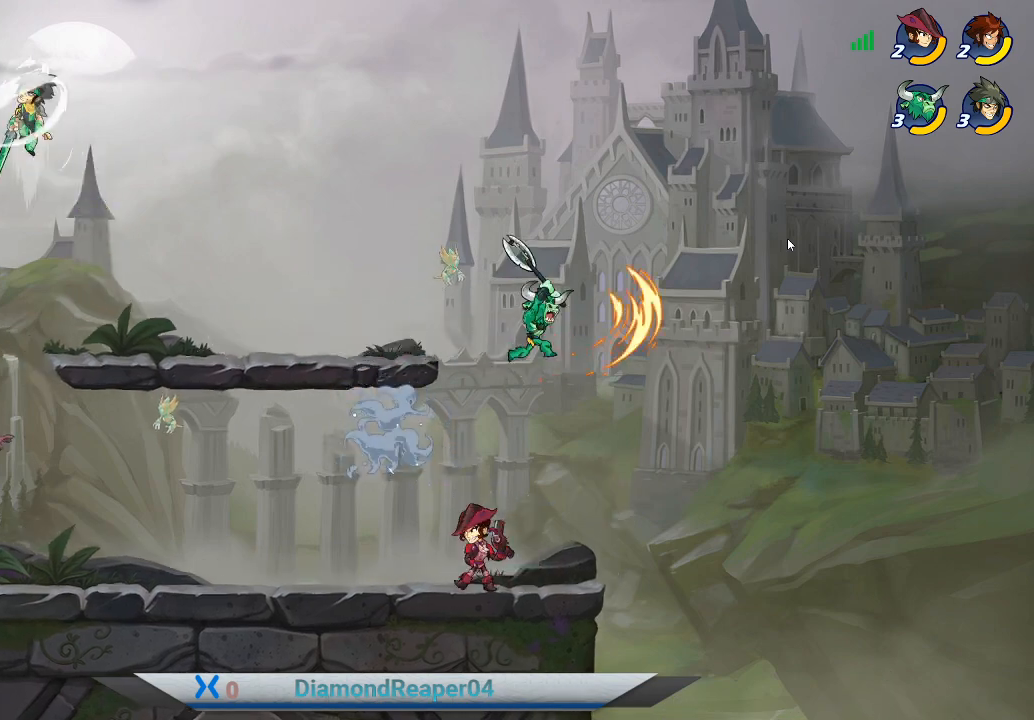
{"buttons": [], "left_stick": "right", "right_stick": "center", "events": [[133, "left_stick", "down-left"], [167, "X", "down"], [300, "X", "up"], [300, "left_stick", "center"], [367, "left_stick", "right"]]}
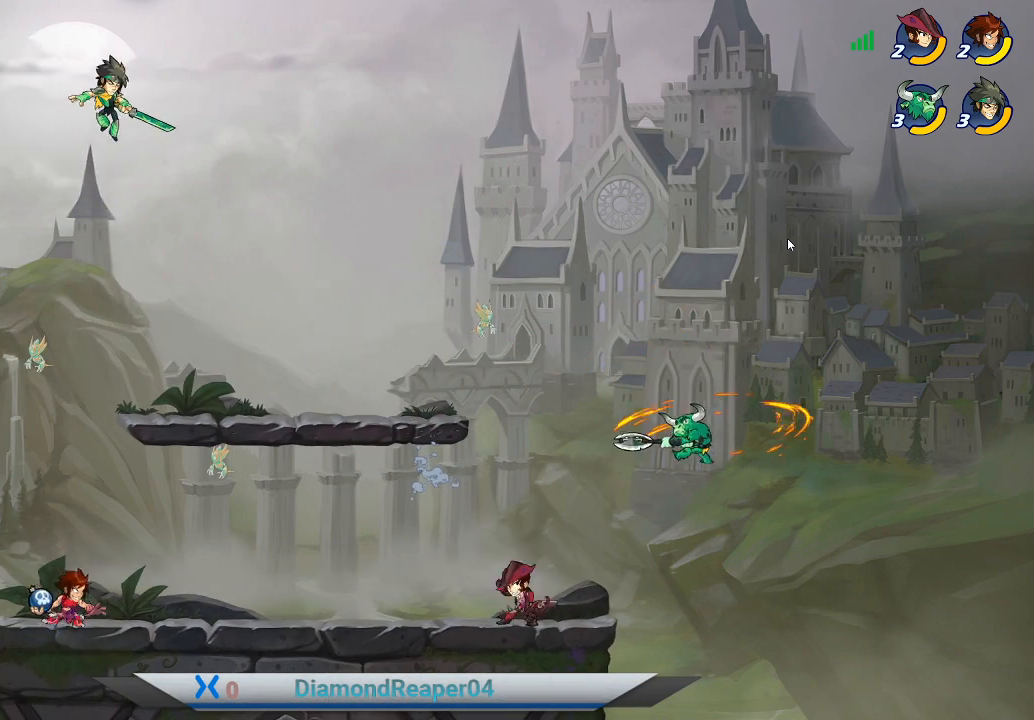
{"buttons": ["A"], "left_stick": "right", "right_stick": "center", "events": [[167, "left_stick", "center"], [233, "left_stick", "left"], [467, "A", "down"], [500, "left_stick", "right"]]}
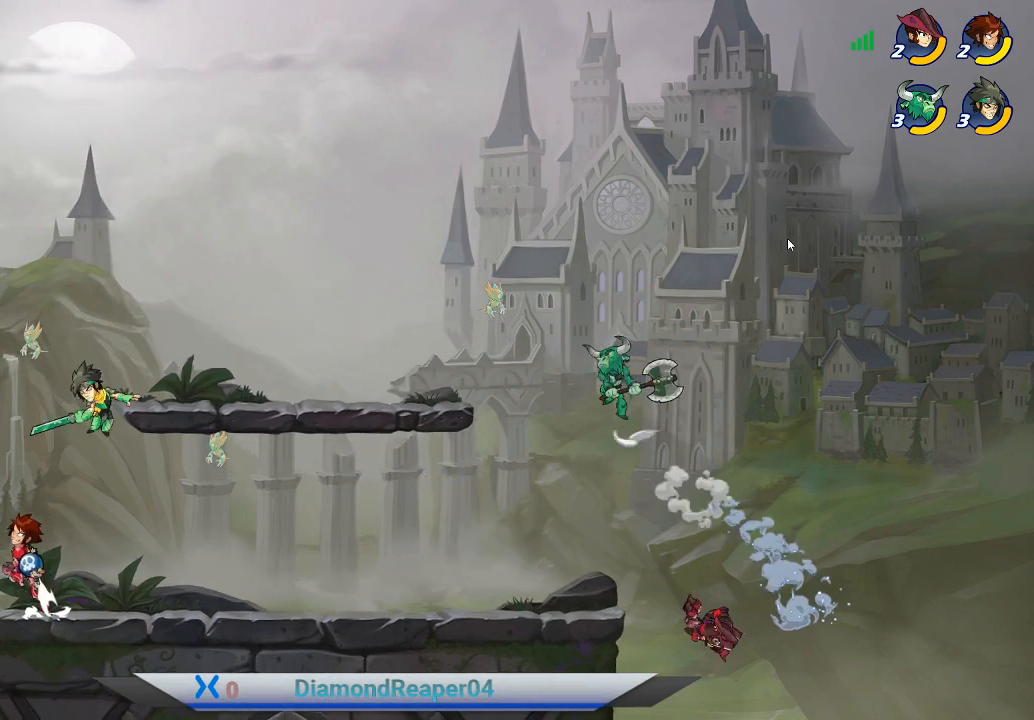
{"buttons": [], "left_stick": "right", "right_stick": "center", "events": [[167, "A", "up"], [333, "A", "down"], [500, "A", "up"]]}
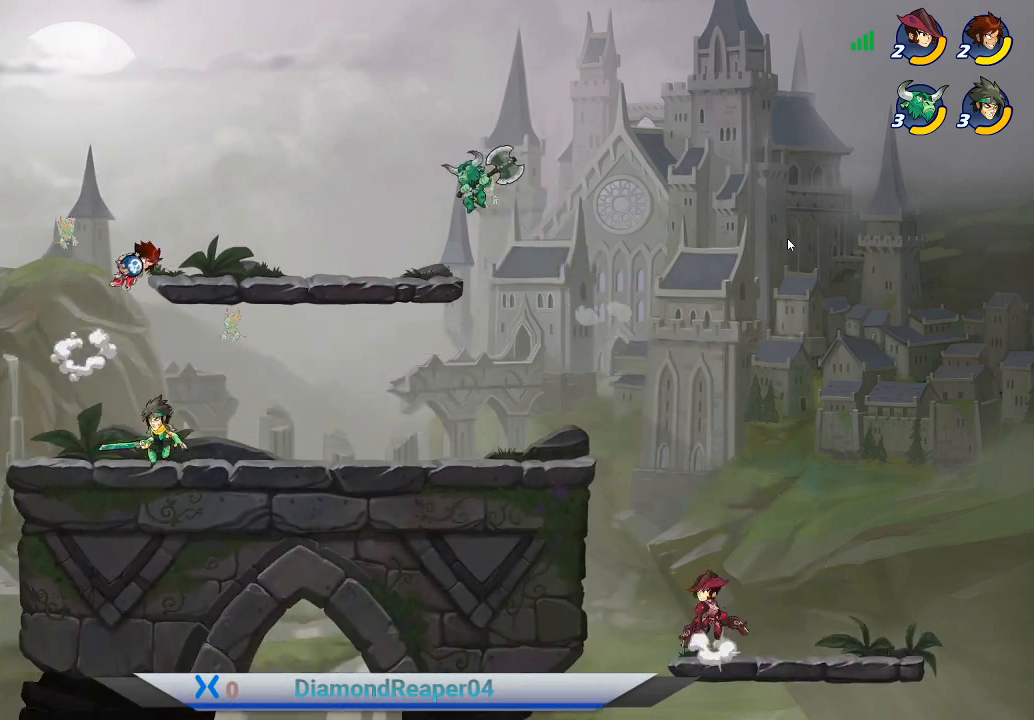
{"buttons": [], "left_stick": "down-right", "right_stick": "center", "events": [[167, "X", "down"], [267, "X", "up"], [300, "left_stick", "down-right"]]}
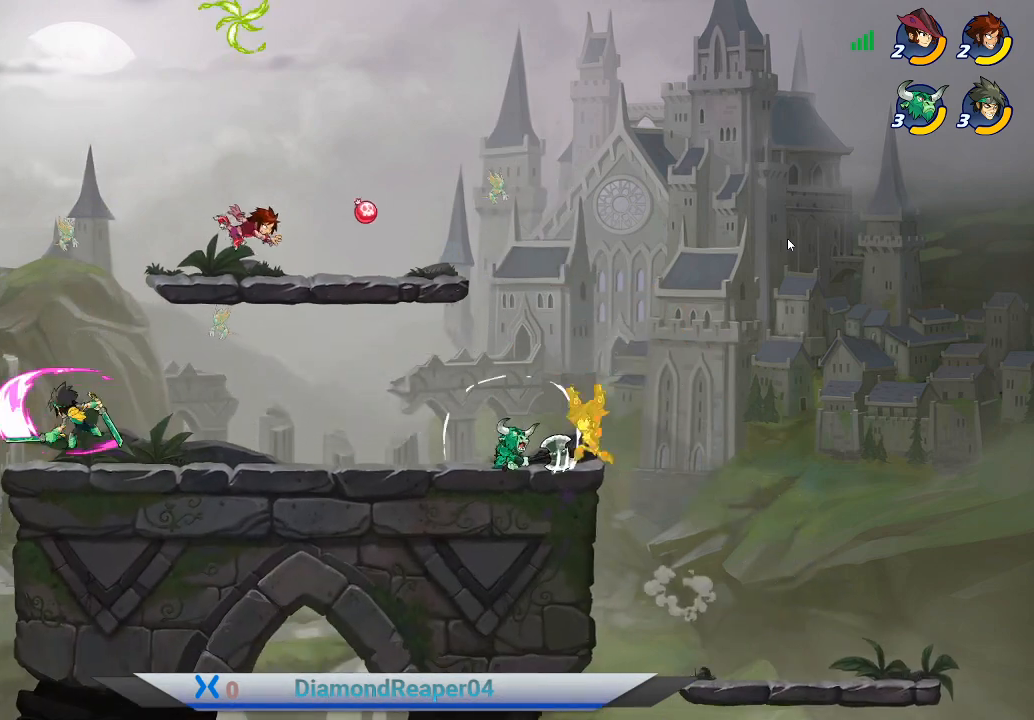
{"buttons": ["A"], "left_stick": "right", "right_stick": "center", "events": [[433, "A", "down"], [500, "left_stick", "right"]]}
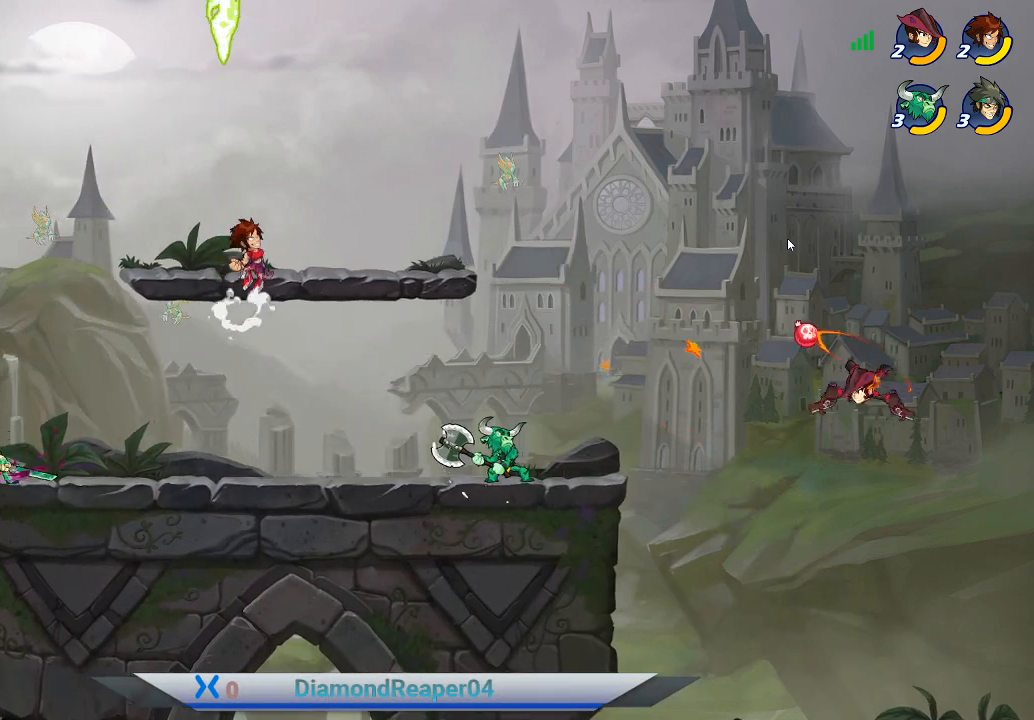
{"buttons": [], "left_stick": "right", "right_stick": "center", "events": [[67, "A", "up"]]}
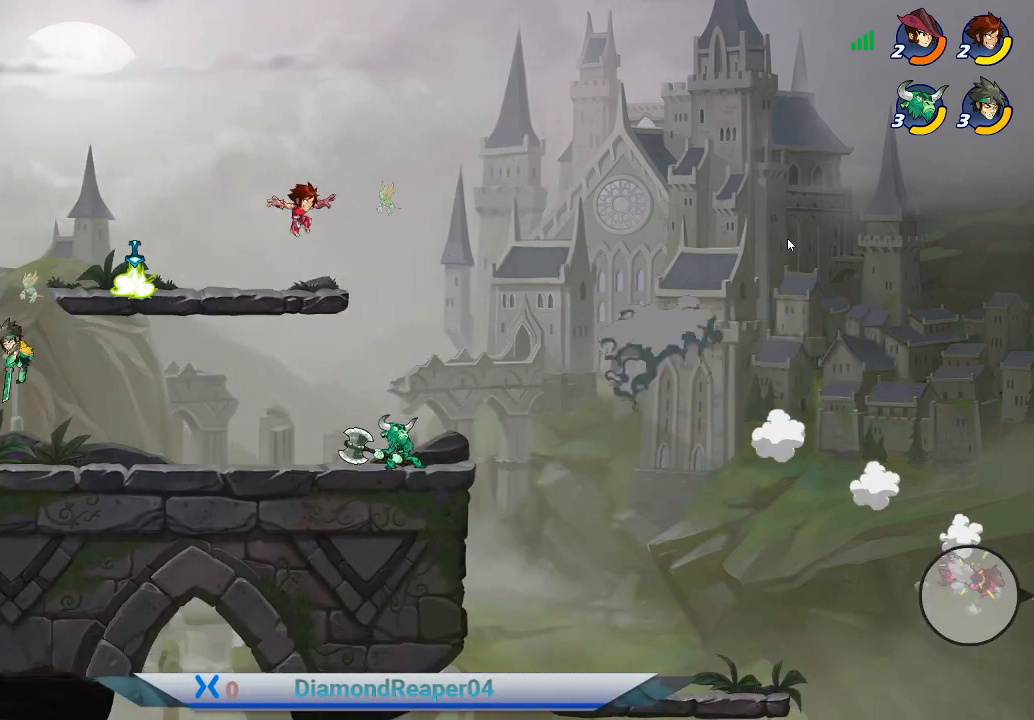
{"buttons": ["A"], "left_stick": "left", "right_stick": "center", "events": [[100, "left_stick", "up-right"], [267, "left_stick", "left"], [333, "A", "down"]]}
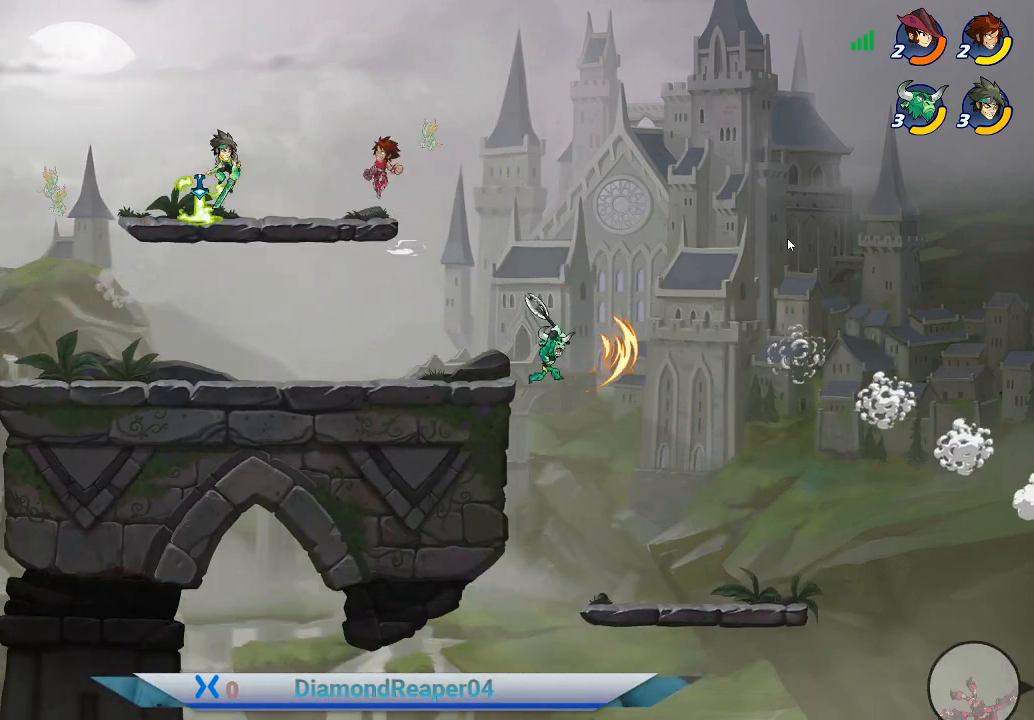
{"buttons": [], "left_stick": "down-left", "right_stick": "center", "events": [[33, "A", "up"], [500, "left_stick", "down-left"]]}
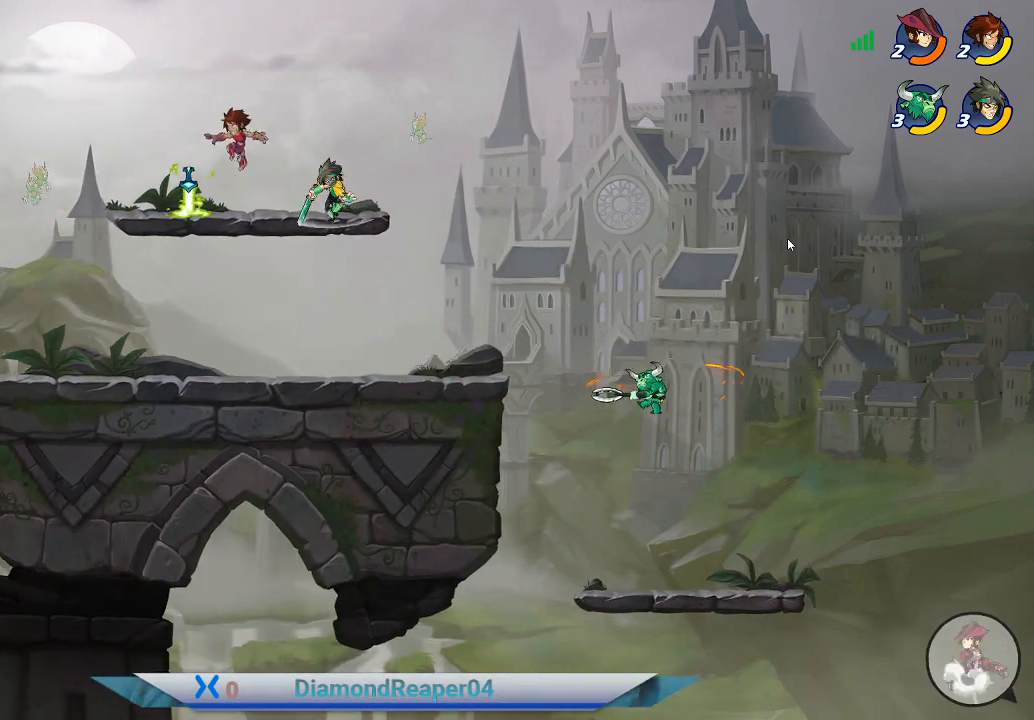
{"buttons": ["A"], "left_stick": "center", "right_stick": "center", "events": [[133, "X", "down"], [267, "X", "up"], [300, "left_stick", "center"], [467, "A", "down"]]}
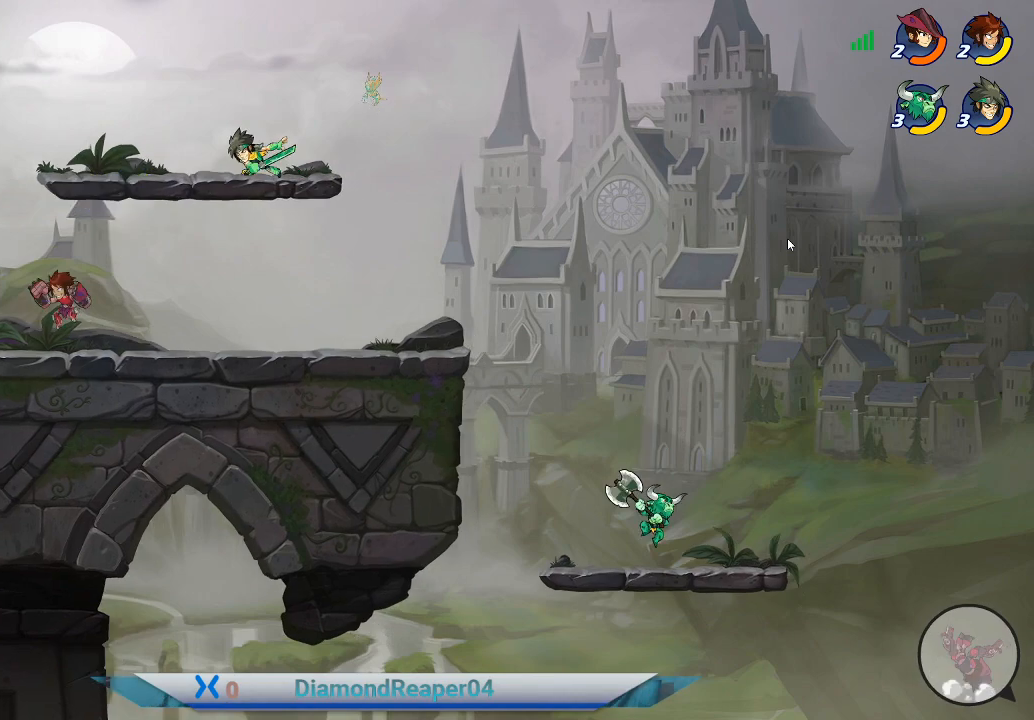
{"buttons": ["A"], "left_stick": "right", "right_stick": "center", "events": [[133, "A", "up"], [267, "left_stick", "right"], [400, "A", "down"]]}
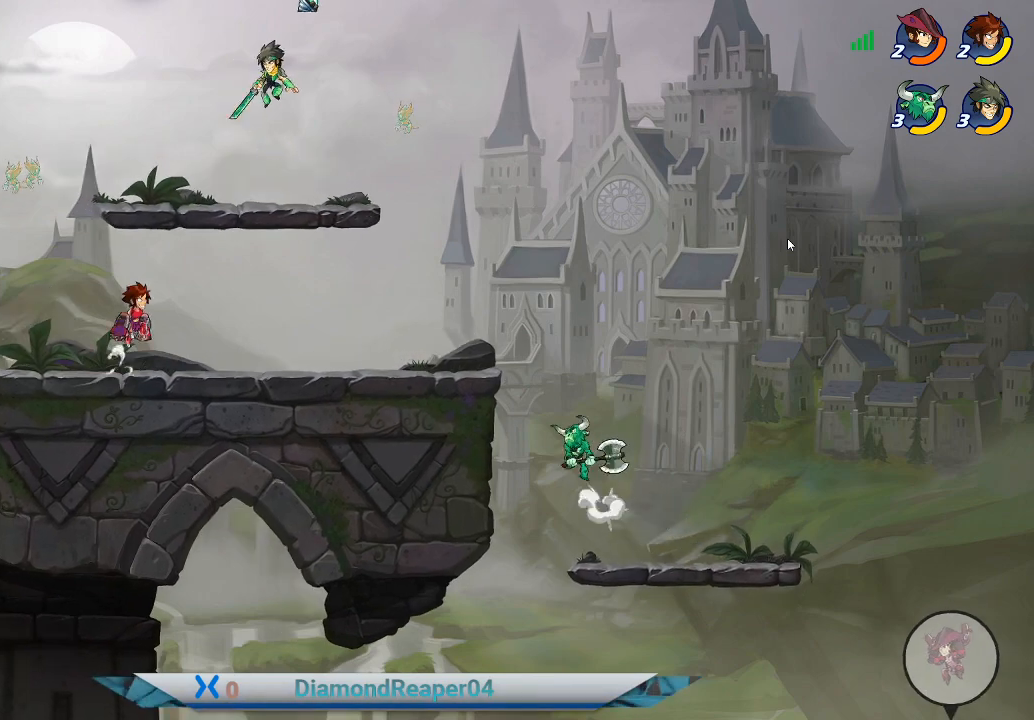
{"buttons": [], "left_stick": "right", "right_stick": "center", "events": [[133, "A", "up"], [300, "A", "down"], [467, "A", "up"]]}
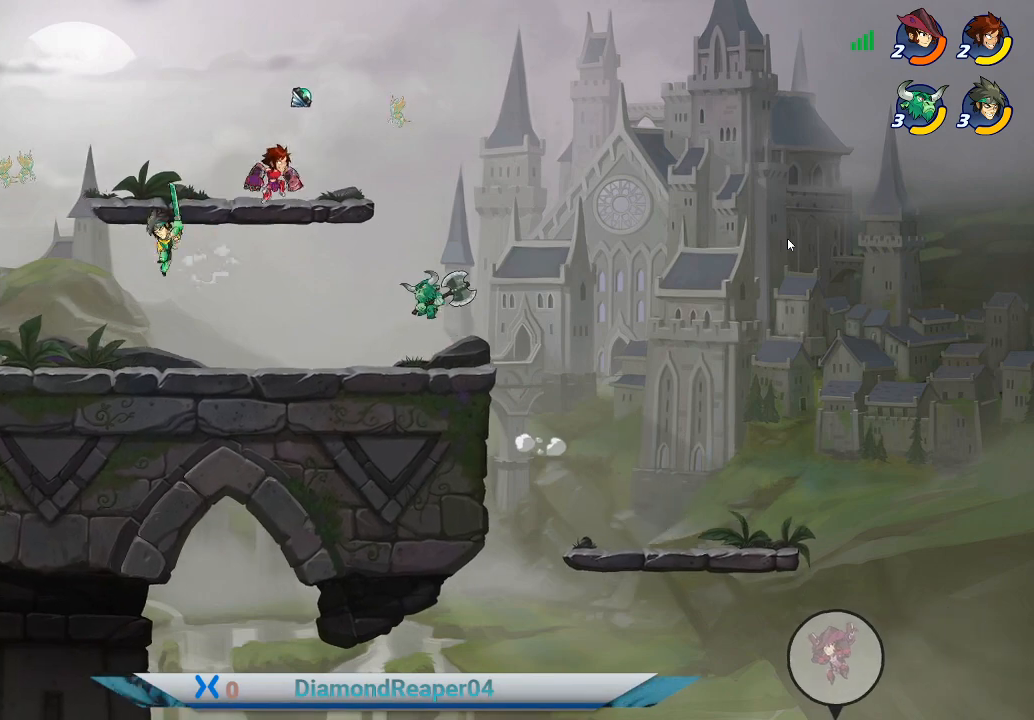
{"buttons": [], "left_stick": "right", "right_stick": "center", "events": [[133, "left_stick", "left"], [300, "left_stick", "center"], [400, "left_stick", "right"]]}
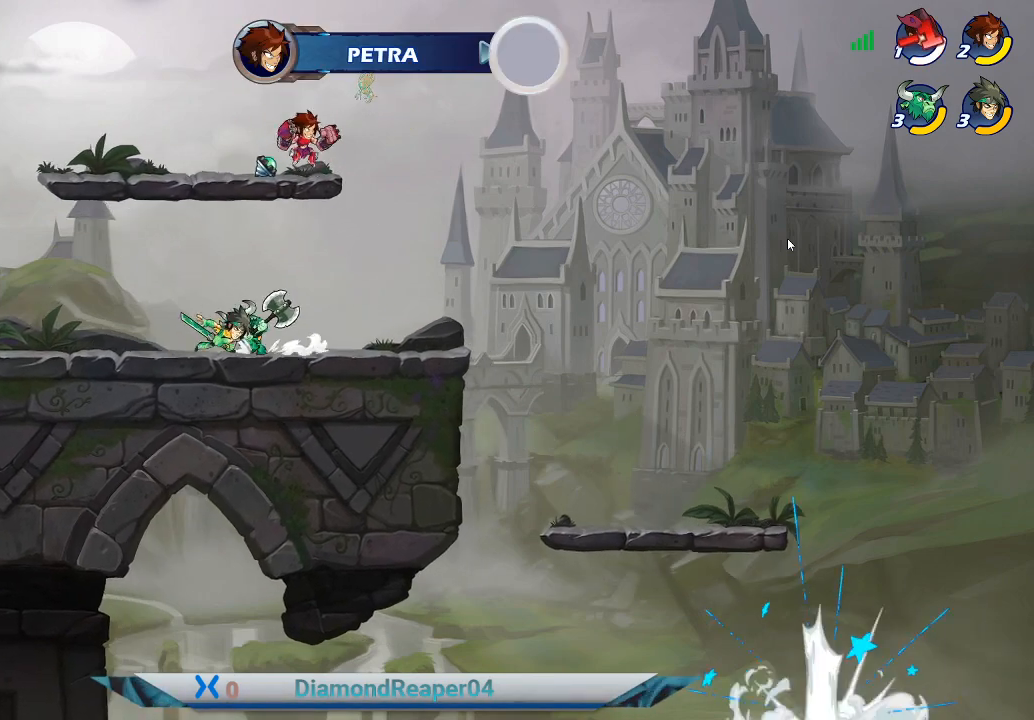
{"buttons": [], "left_stick": "left", "right_stick": "center", "events": [[200, "A", "down"], [367, "left_stick", "left"], [400, "A", "up"]]}
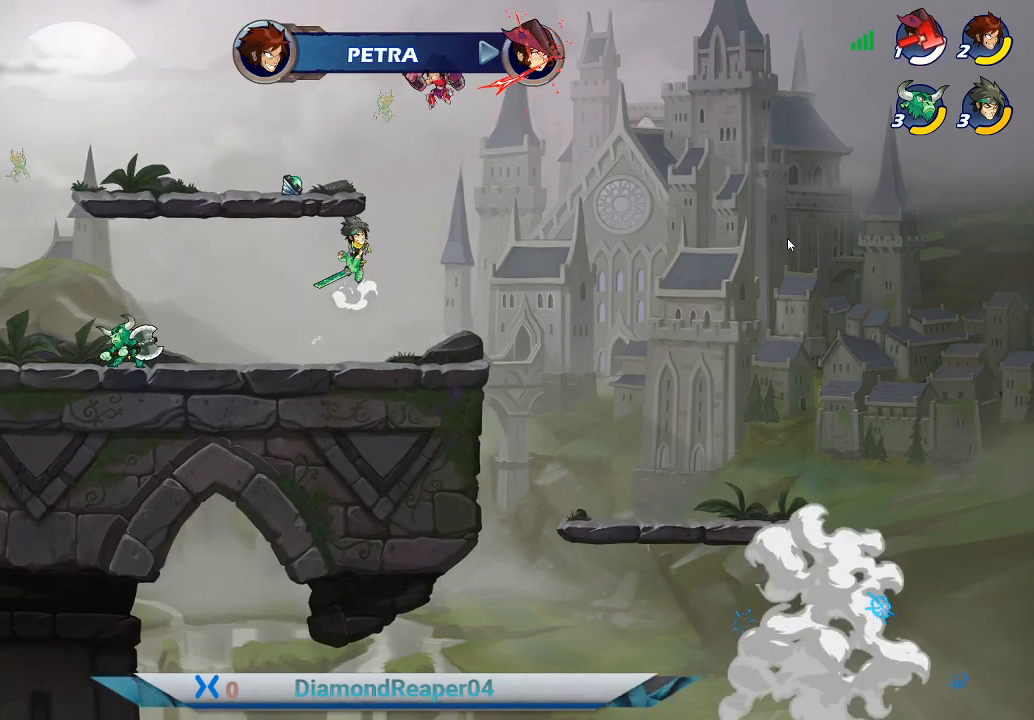
{"buttons": [], "left_stick": "left", "right_stick": "center", "events": []}
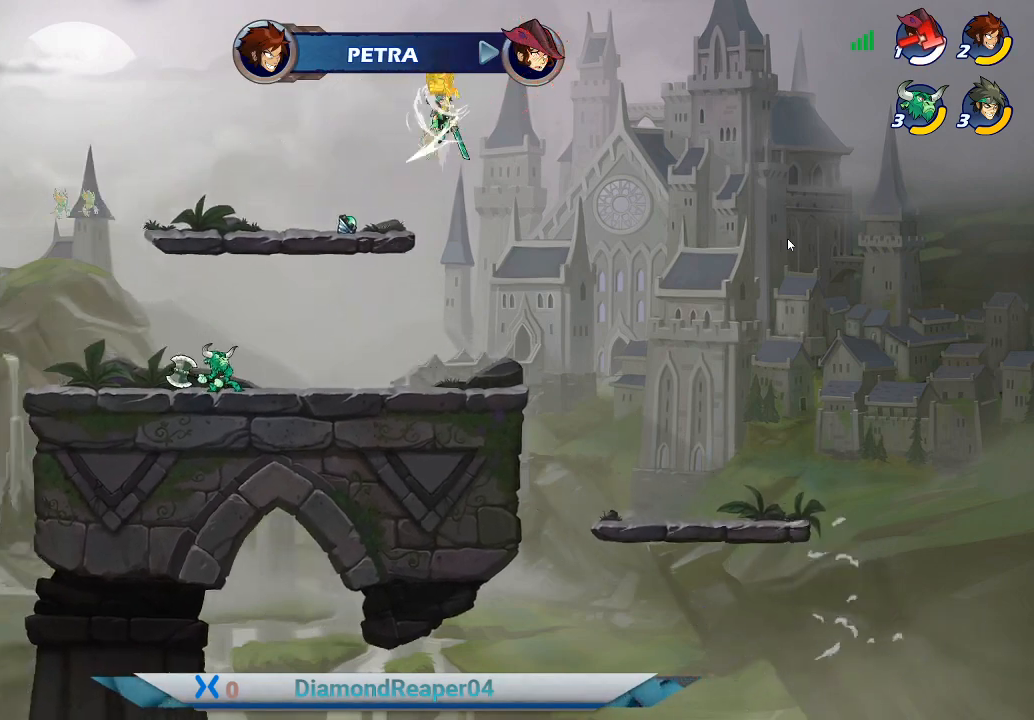
{"buttons": ["A"], "left_stick": "left", "right_stick": "center", "events": [[33, "X", "down"], [133, "left_stick", "center"], [167, "X", "up"], [333, "A", "down"], [367, "left_stick", "left"]]}
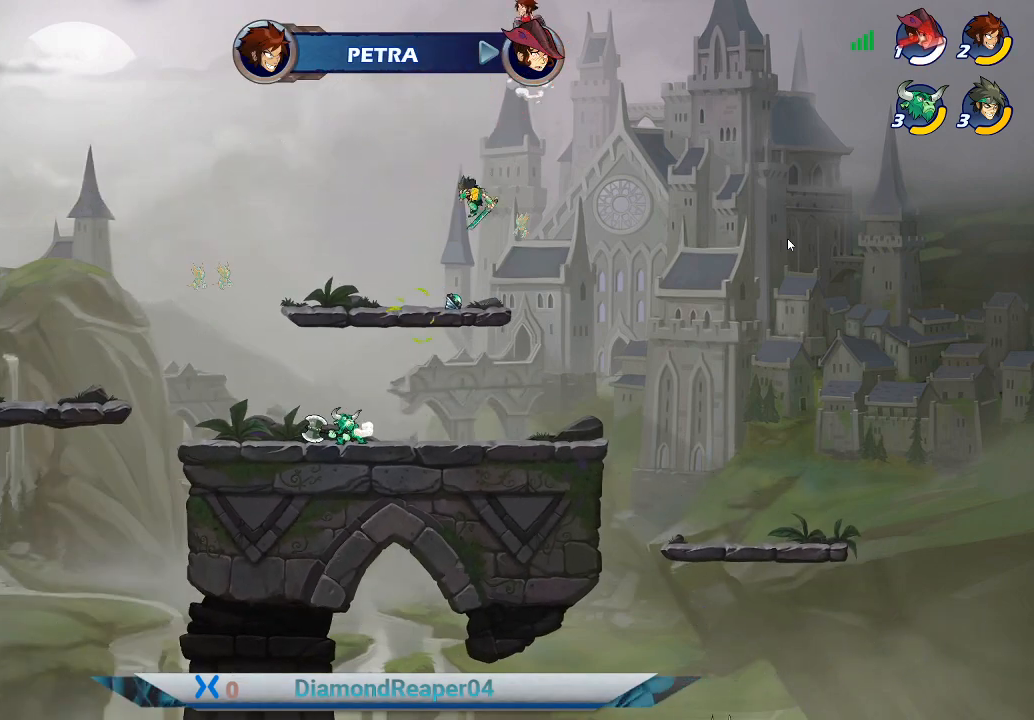
{"buttons": [], "left_stick": "down-right", "right_stick": "center", "events": [[33, "A", "up"], [167, "left_stick", "down-left"], [367, "left_stick", "down"], [500, "left_stick", "down-right"]]}
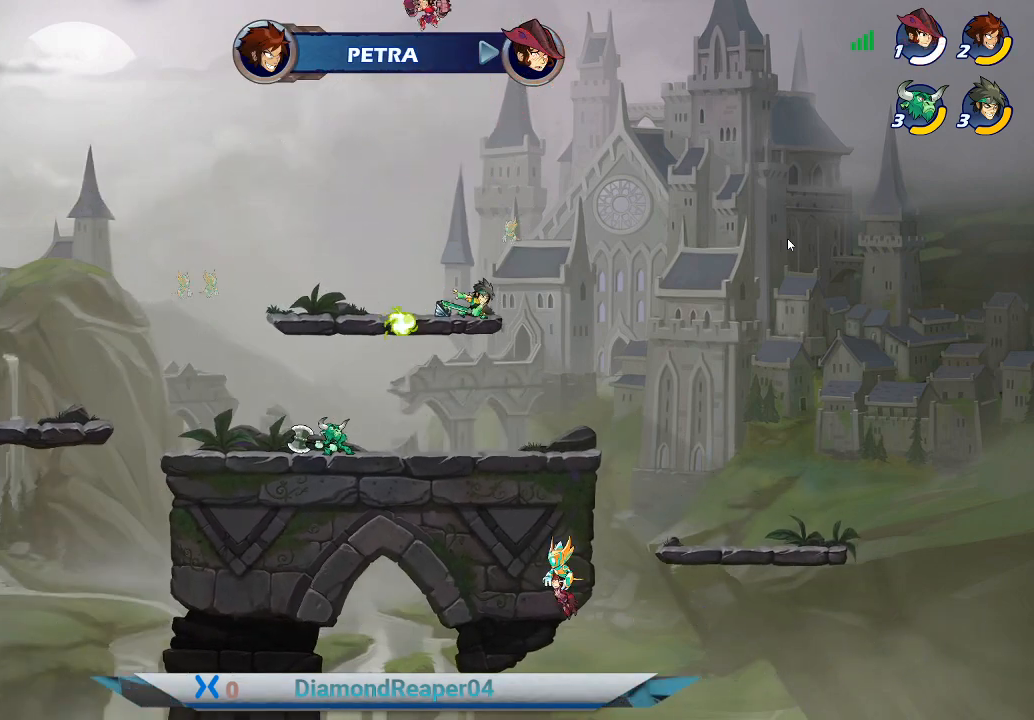
{"buttons": [], "left_stick": "down", "right_stick": "center", "events": [[300, "X", "down"], [333, "left_stick", "down"], [433, "X", "up"]]}
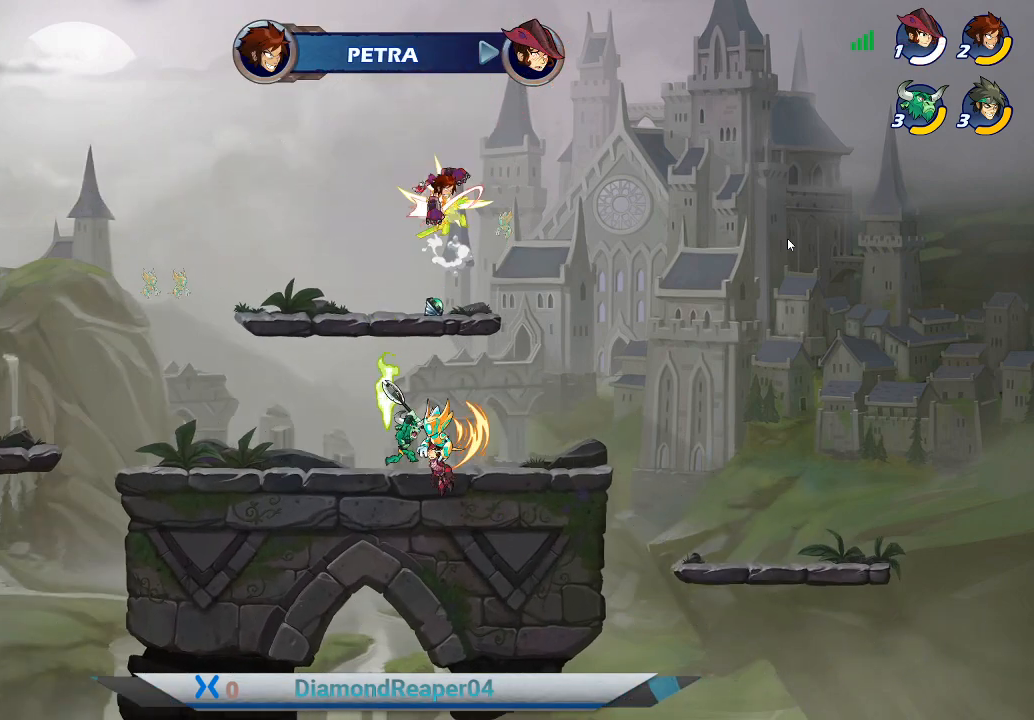
{"buttons": ["X"], "left_stick": "down", "right_stick": "center", "events": [[33, "X", "down"], [167, "X", "up"], [233, "X", "down"], [367, "X", "up"], [467, "X", "down"]]}
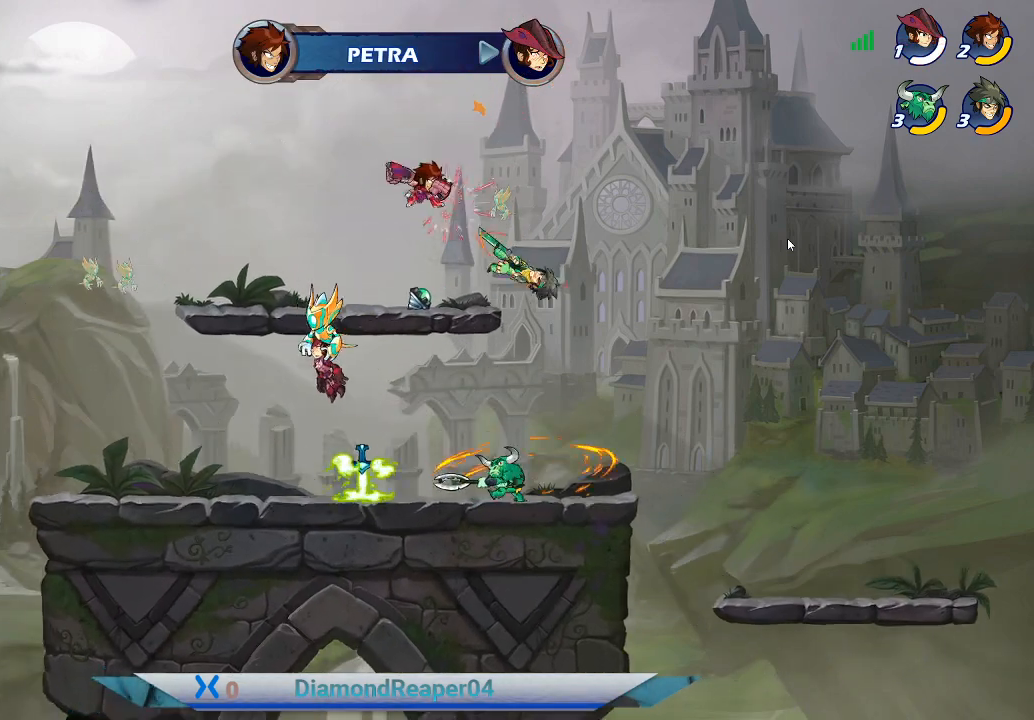
{"buttons": ["A"], "left_stick": "right", "right_stick": "center", "events": [[67, "X", "up"], [167, "X", "down"], [267, "X", "up"], [300, "left_stick", "down-right"], [467, "A", "down"], [467, "left_stick", "right"]]}
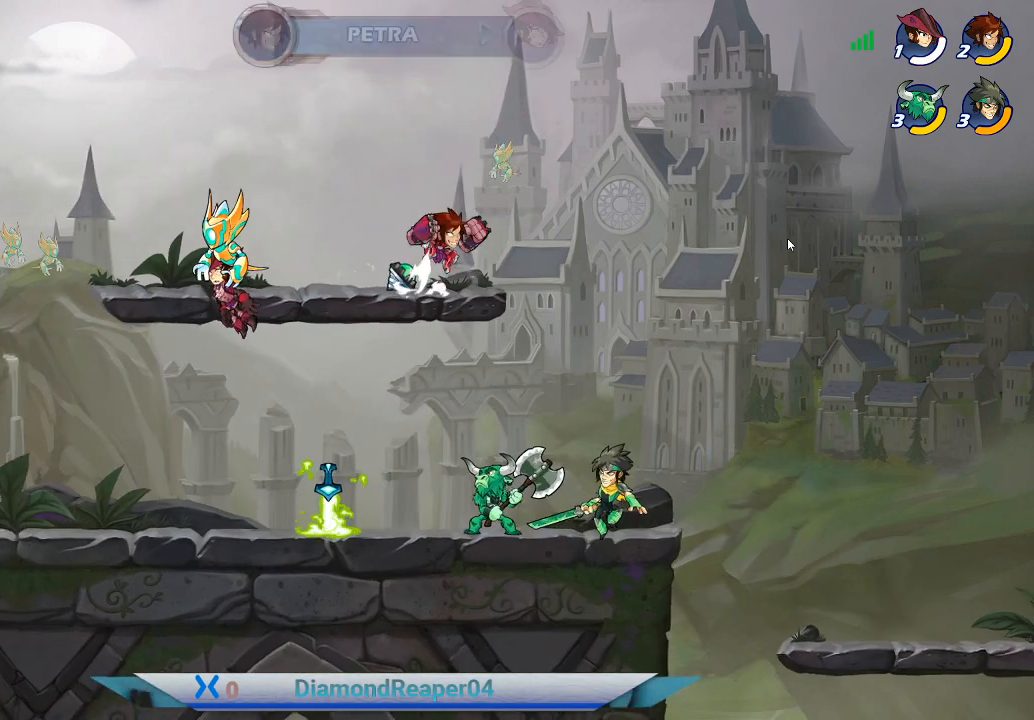
{"buttons": ["B"], "left_stick": "down-left", "right_stick": "center", "events": [[67, "A", "up"], [200, "left_stick", "down-right"], [400, "left_stick", "down-left"], [433, "B", "down"]]}
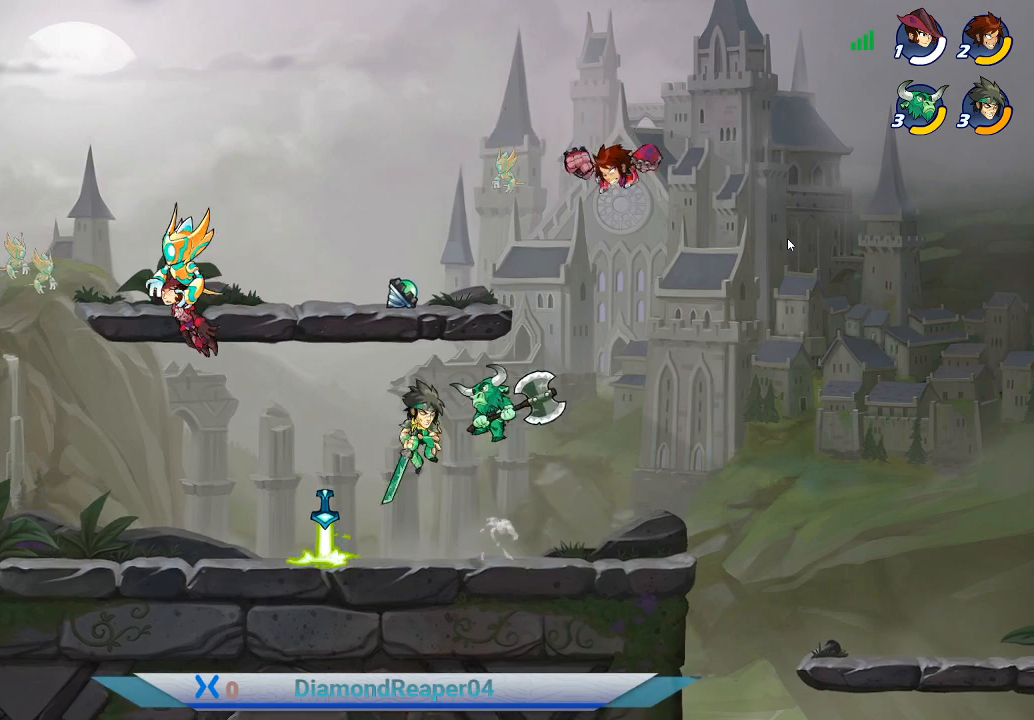
{"buttons": [], "left_stick": "down-left", "right_stick": "center", "events": [[500, "B", "up"]]}
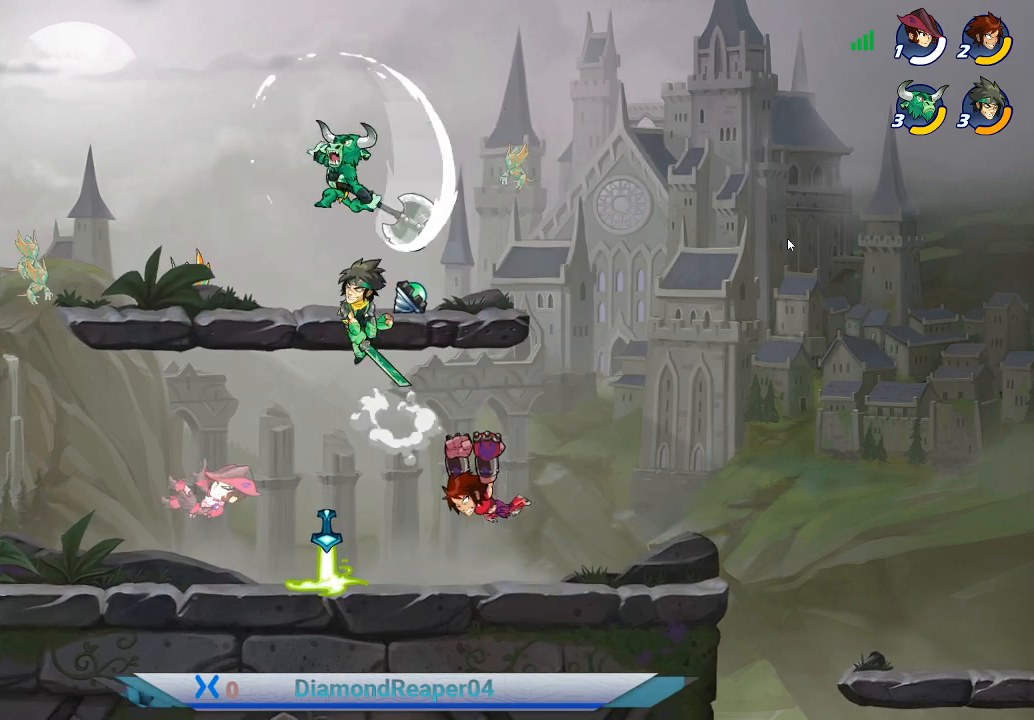
{"buttons": ["A"], "left_stick": "up-left", "right_stick": "center", "events": [[200, "A", "down"], [333, "A", "up"], [333, "left_stick", "up-left"], [467, "A", "down"]]}
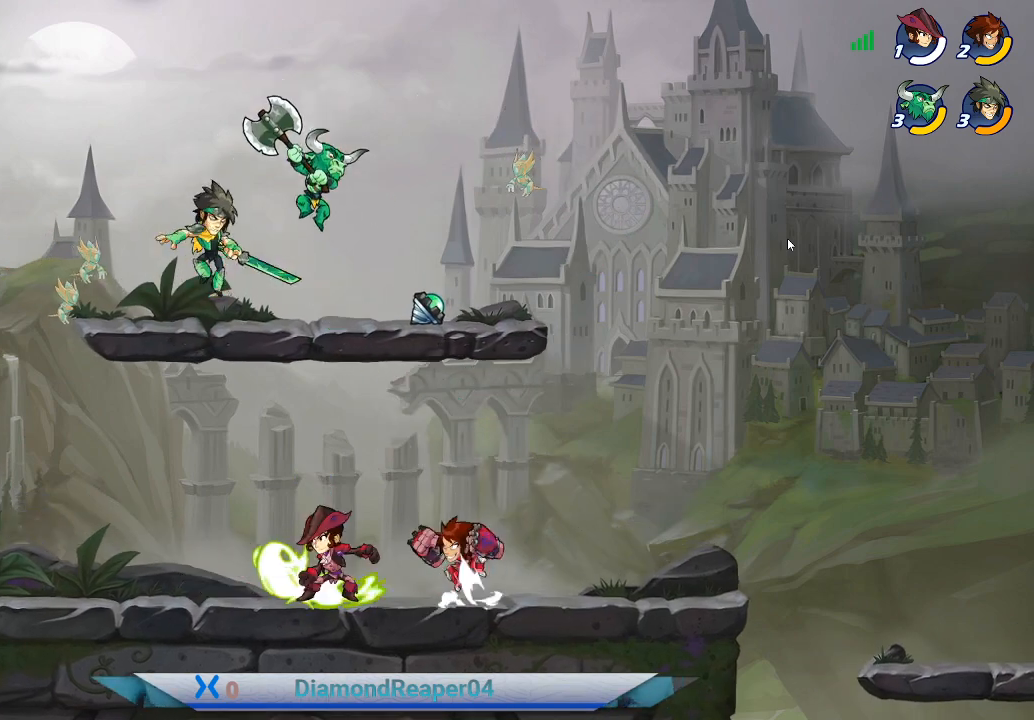
{"buttons": ["X"], "left_stick": "left", "right_stick": "center", "events": [[100, "A", "up"], [300, "X", "down"], [400, "X", "up"], [433, "left_stick", "left"], [500, "X", "down"]]}
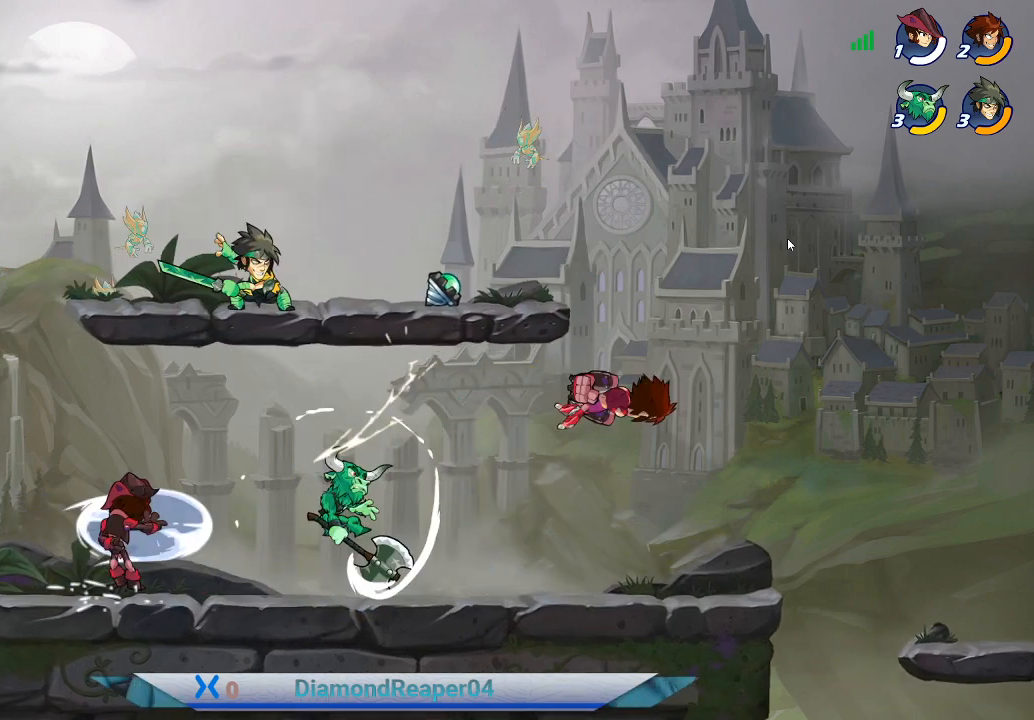
{"buttons": [], "left_stick": "down-left", "right_stick": "center", "events": [[100, "X", "up"], [133, "left_stick", "down-left"], [267, "A", "down"], [433, "A", "up"]]}
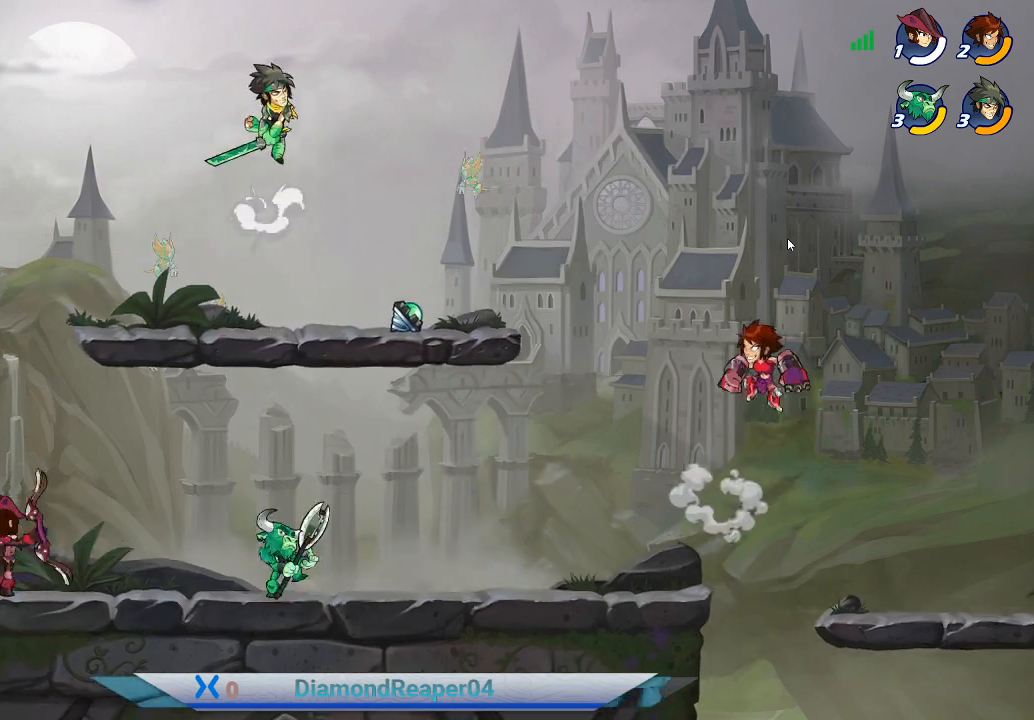
{"buttons": ["A"], "left_stick": "left", "right_stick": "center", "events": [[400, "A", "down"], [467, "left_stick", "left"]]}
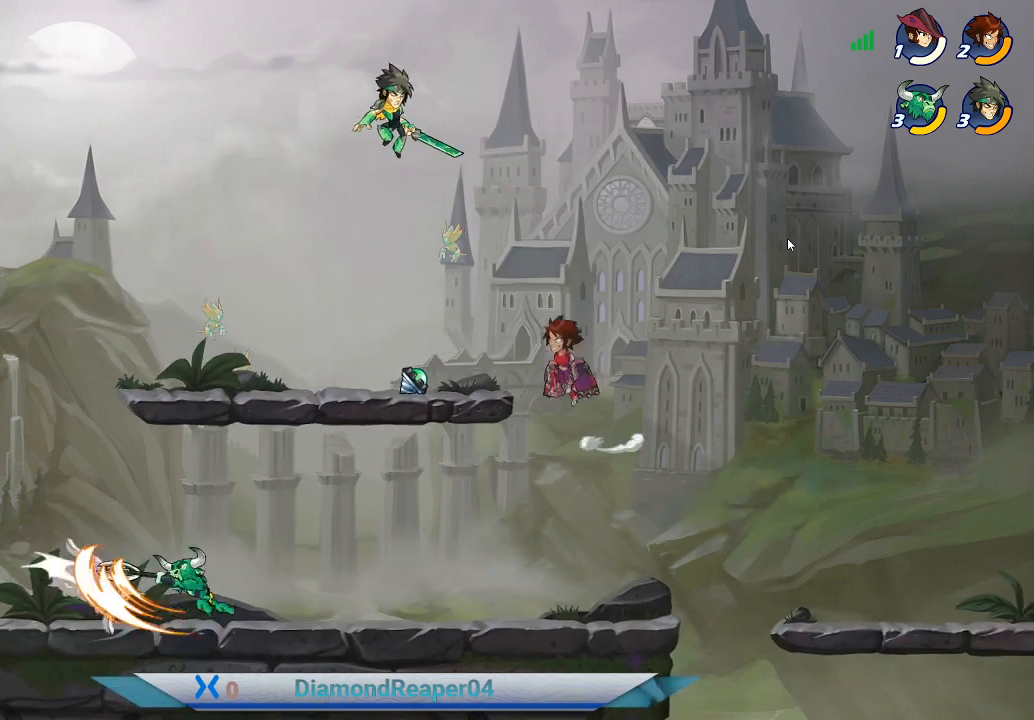
{"buttons": [], "left_stick": "up-right", "right_stick": "center", "events": [[67, "A", "up"], [167, "X", "down"], [267, "left_stick", "up-right"], [300, "X", "up"], [400, "X", "down"], [500, "X", "up"]]}
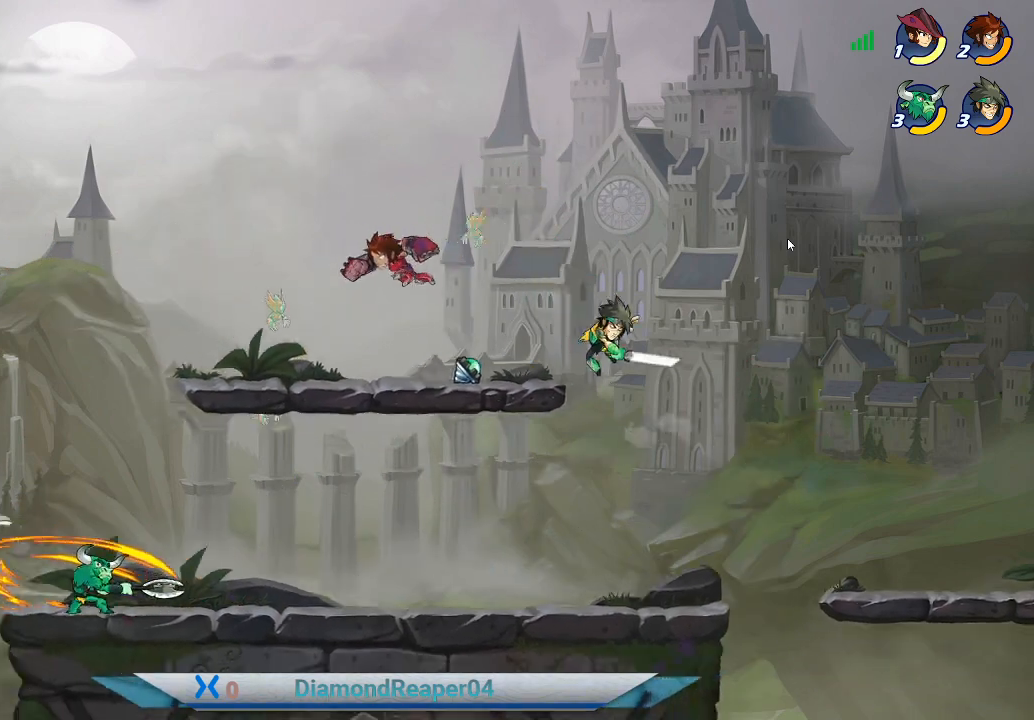
{"buttons": [], "left_stick": "down-right", "right_stick": "center", "events": [[167, "left_stick", "right"], [367, "A", "down"], [467, "left_stick", "down-right"], [500, "A", "up"]]}